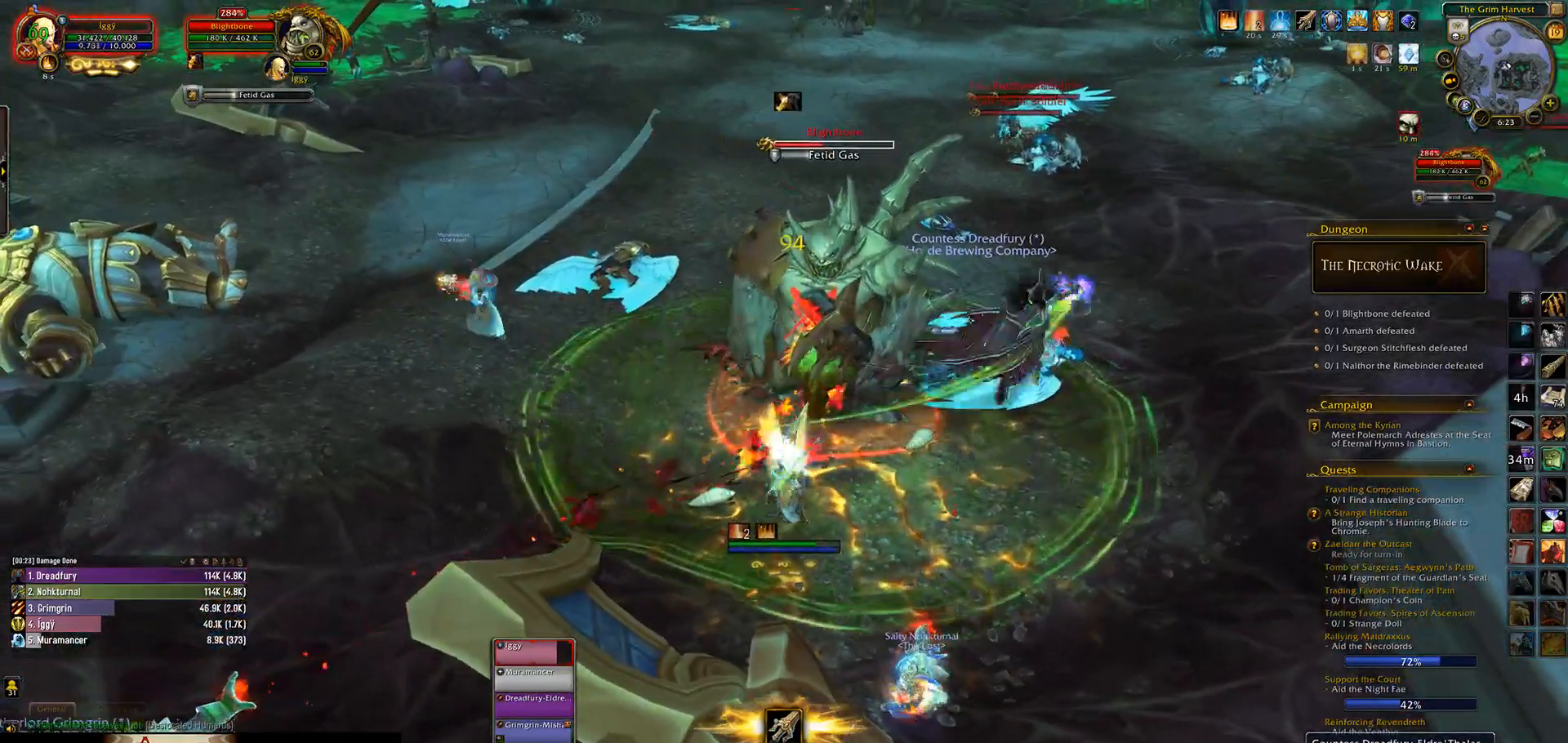
Gameplay with keyboard and mouse; each line is a JSON object with the keys and mouse buttons held at the frame after it. "events" lists presses ("down") and releases ("up") of ".", "/", "0", "1", "2", "3", "4", "5", "6", "7", "8", "9", "a", "alt_l", "alt_r", "b", "backslash", "backspace", "c", "caps_lock", "comma", "ctrl_l", "ctrl_r", "d", "down", "e", "equals", "escape", "f", "f1", "f10", "f11", "f12", "f2", "f3", "f4", "f5", "f6", "f7", "f8", "f9", "g", "h", "i", "j", "k", "l", "lbracket", "left", "m", "minus", "n", "o", "p", "q", "quote", "r", "rbracket", "return", "right", "s", "semicolon", "shift_l", "shift_r", "space", "super_l", "super_r", "t", "tab", "tilde", "u", "up", "v", "w", "x", "y", "z", "mouse_left", "mouse_wheel" and "mouse_right" between this image and that frame as [ms after this image, input, new state], when the widget could be followed in between. "mouse_left", "mouse_wheel", "mouse_right" = the "left", "wheel", "right" buttons of the "mouse" list. No other keys are recorded. "wheel" means that the mouse wheel is clicked or scrolled. Mouse movement is not recorded.
{"keys": [], "mouse": ["left", "right"], "events": [[183, "s", "down"], [217, "q", "down"], [333, "e", "down"], [400, "q", "up"], [400, "s", "up"], [433, "e", "up"], [483, "mouse_right", "down"]]}
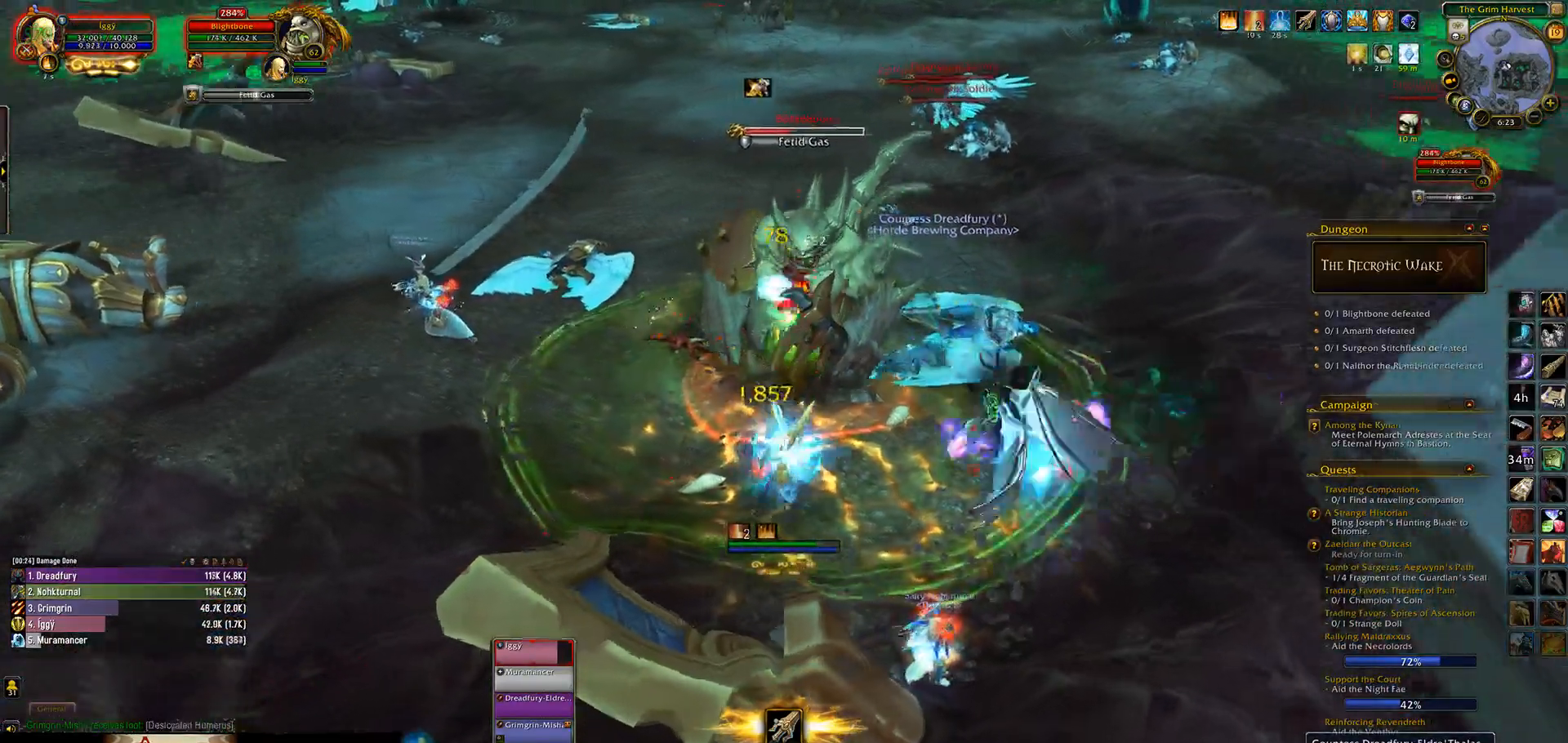
{"keys": [], "mouse": ["left"], "events": [[50, "mouse_right", "up"], [333, "1", "down"], [467, "1", "up"]]}
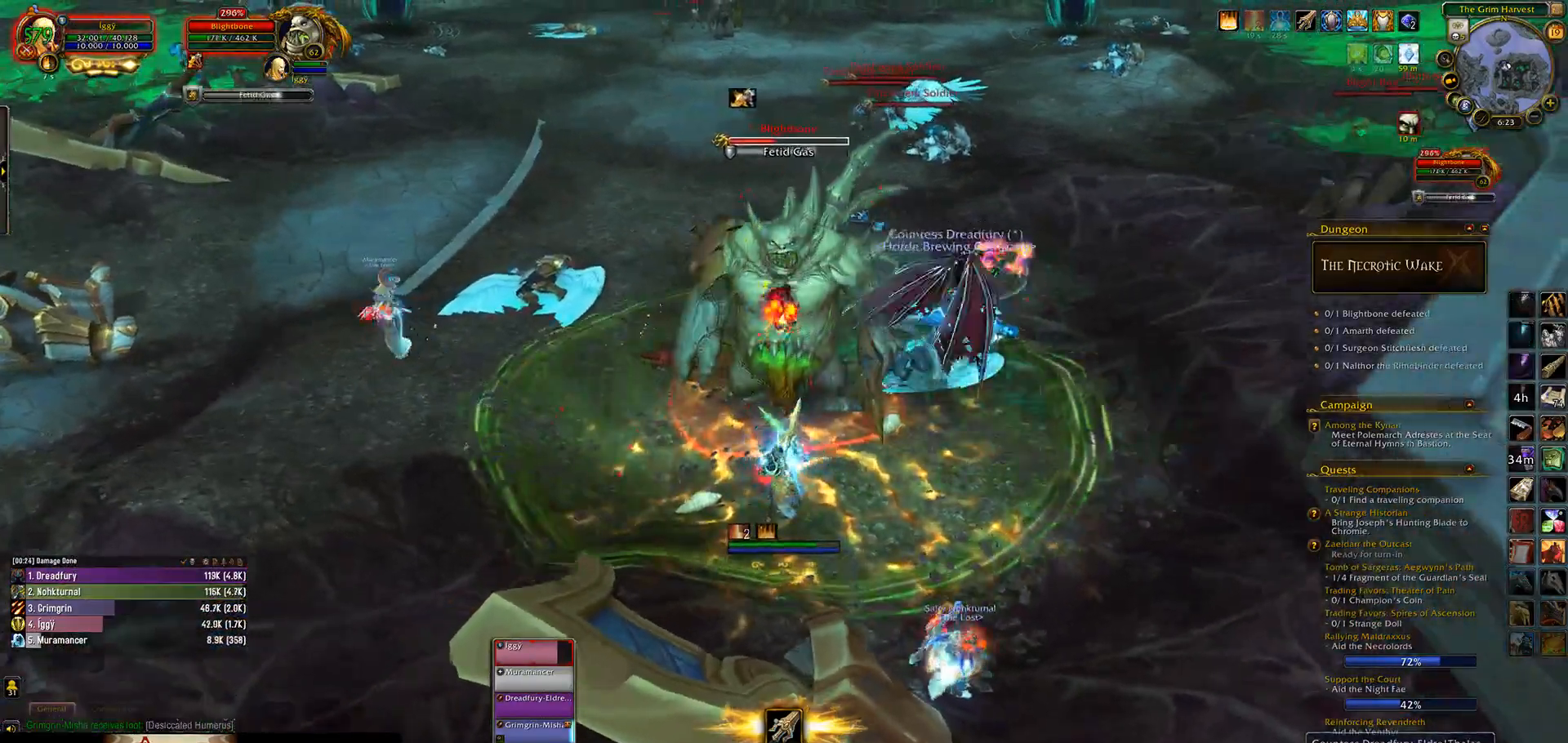
{"keys": ["q"], "mouse": ["left"], "events": [[300, "q", "down"], [350, "s", "down"], [483, "s", "up"]]}
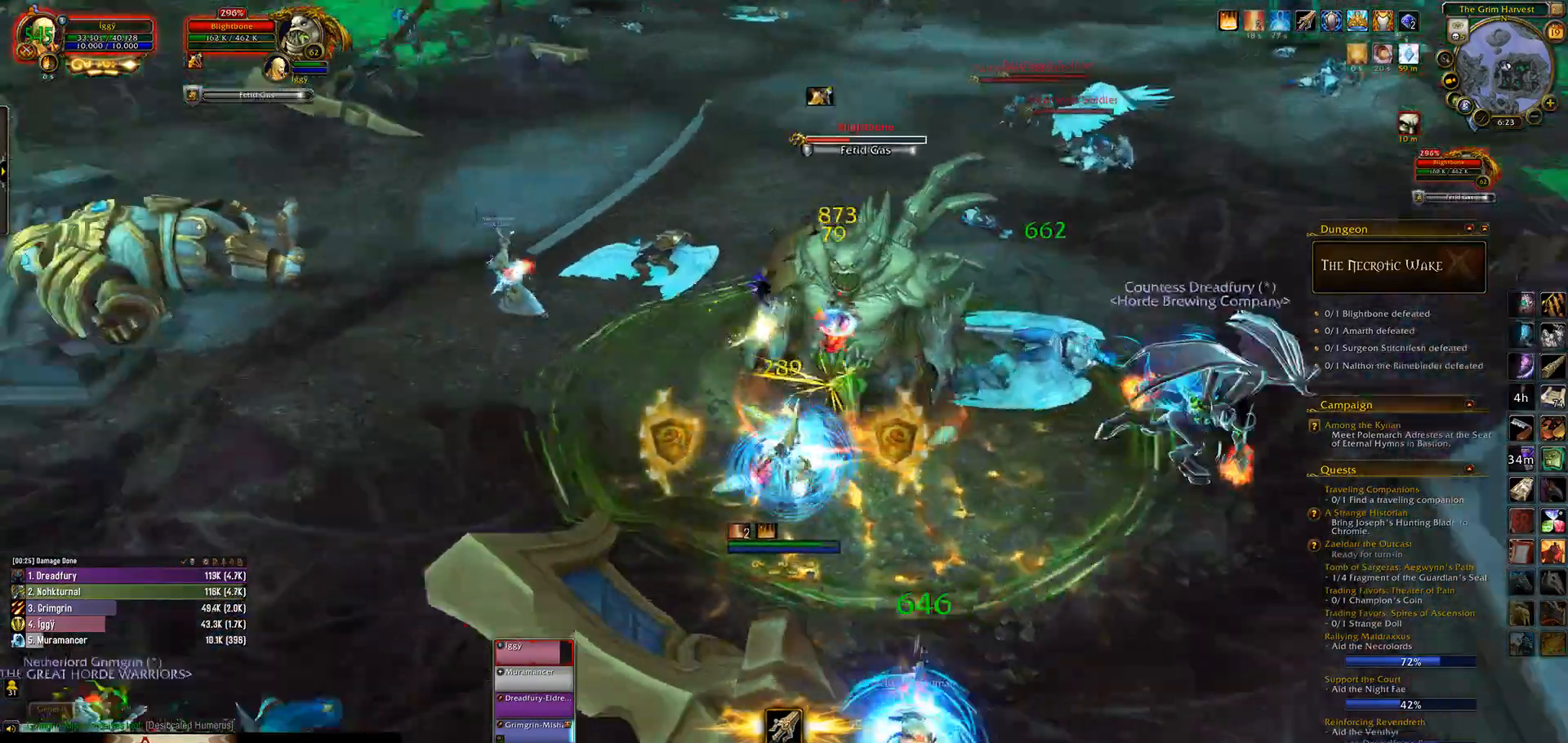
{"keys": ["q"], "mouse": ["left", "right"], "events": [[33, "mouse_right", "down"], [117, "mouse_right", "up"], [450, "mouse_right", "down"]]}
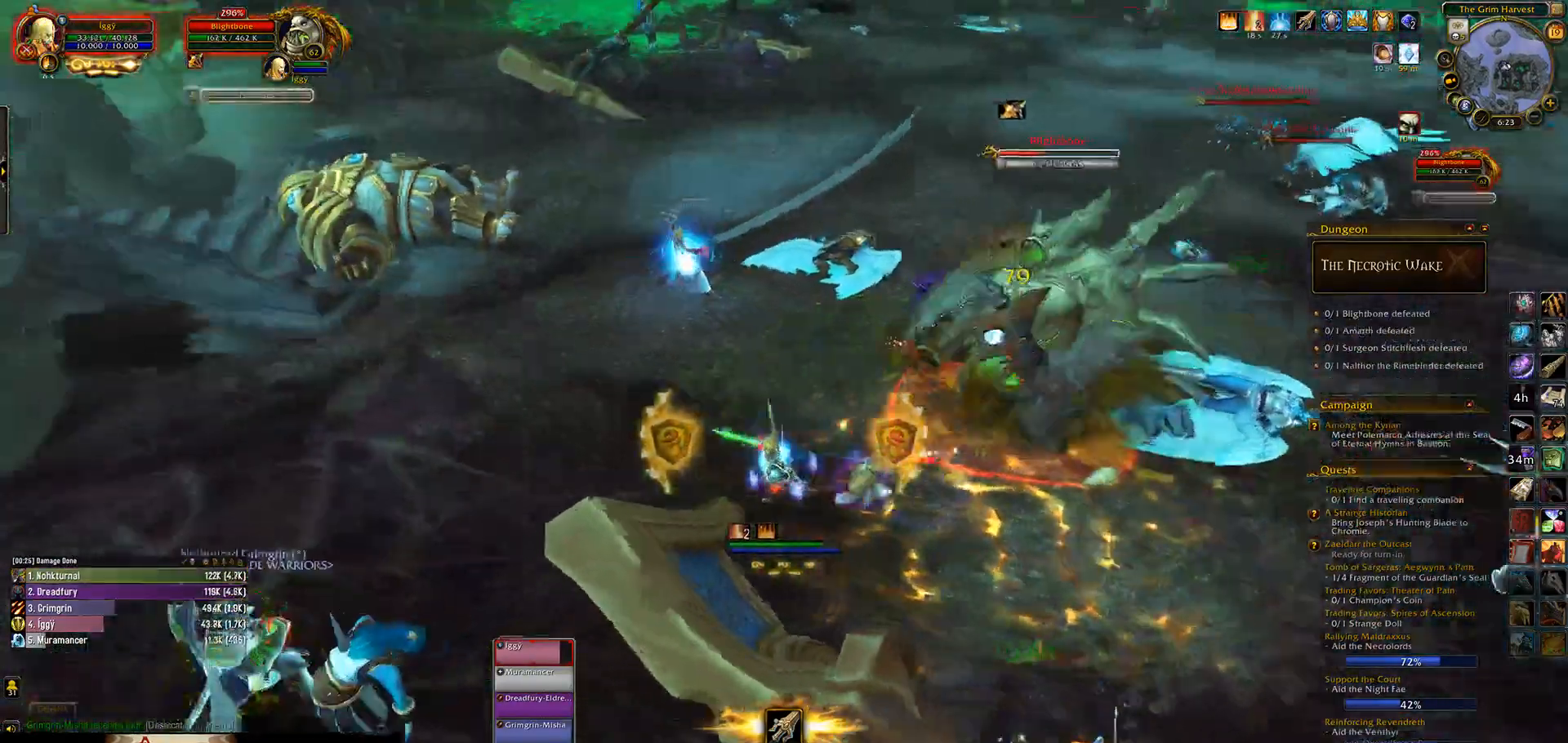
{"keys": ["q"], "mouse": ["left"], "events": [[17, "mouse_right", "up"], [50, "4", "down"], [133, "4", "up"]]}
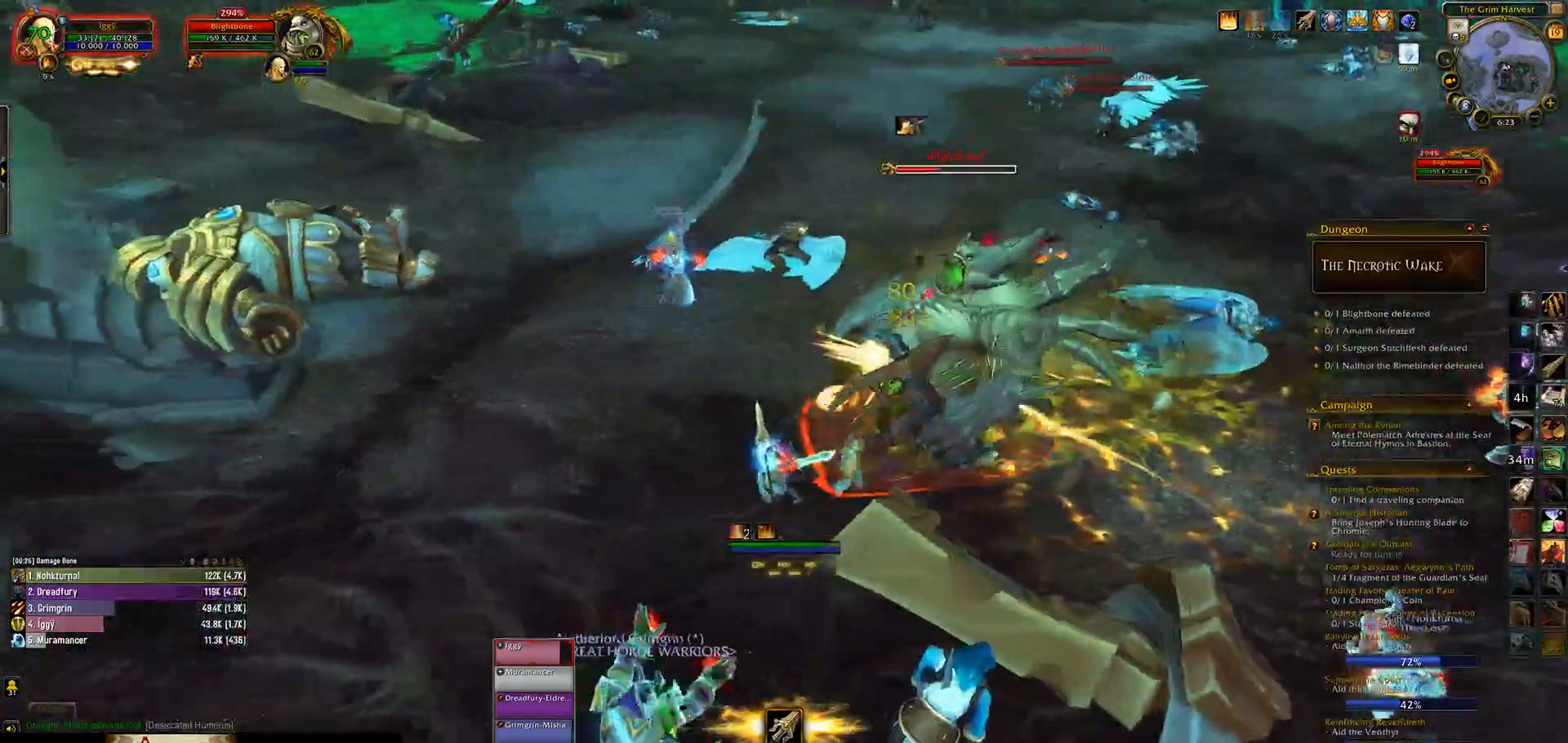
{"keys": [], "mouse": ["left"], "events": [[300, "s", "down"], [383, "mouse_right", "down"], [383, "q", "up"], [417, "s", "up"], [450, "mouse_right", "up"]]}
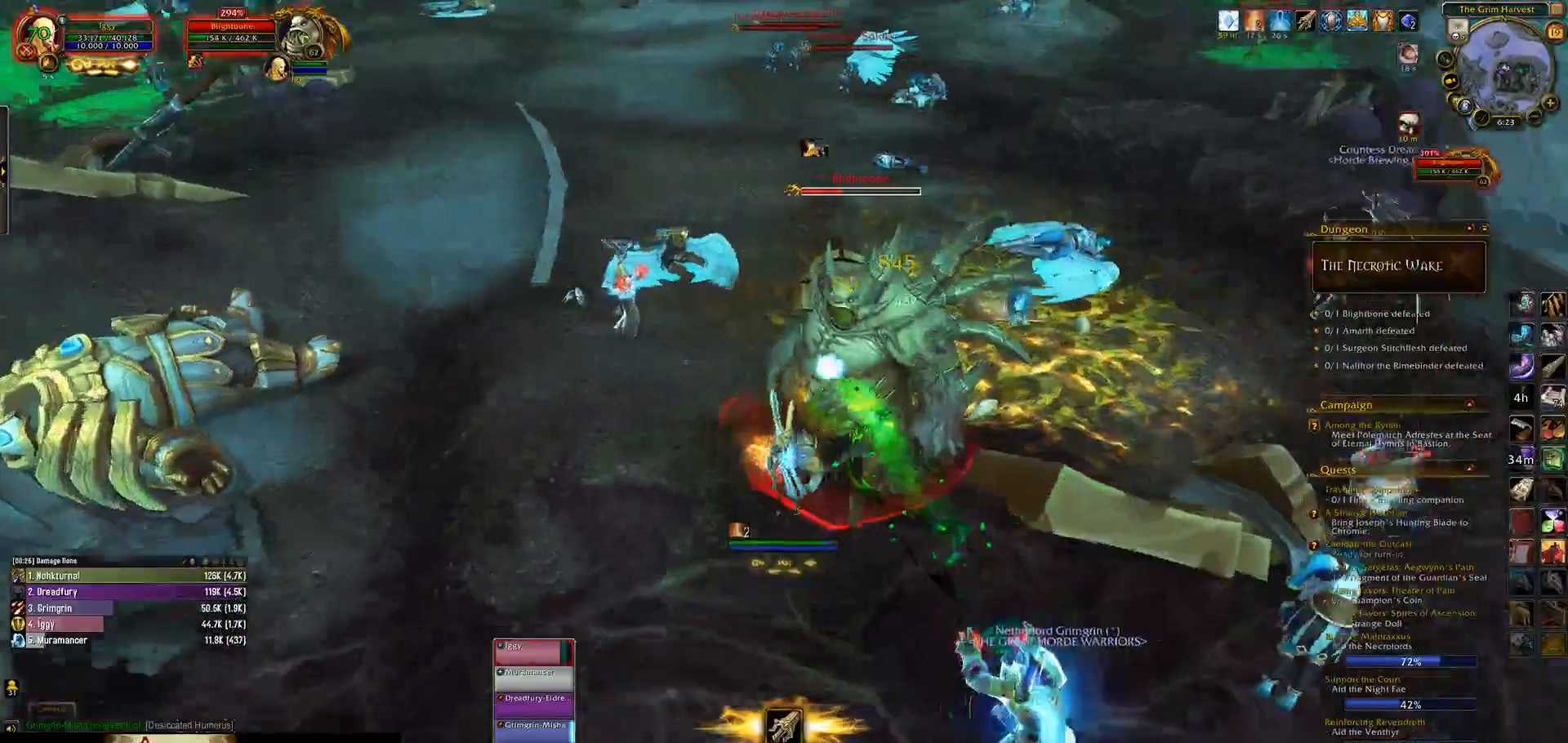
{"keys": [], "mouse": ["left"], "events": [[300, "1", "down"], [383, "mouse_right", "down"], [417, "1", "up"], [467, "mouse_right", "up"]]}
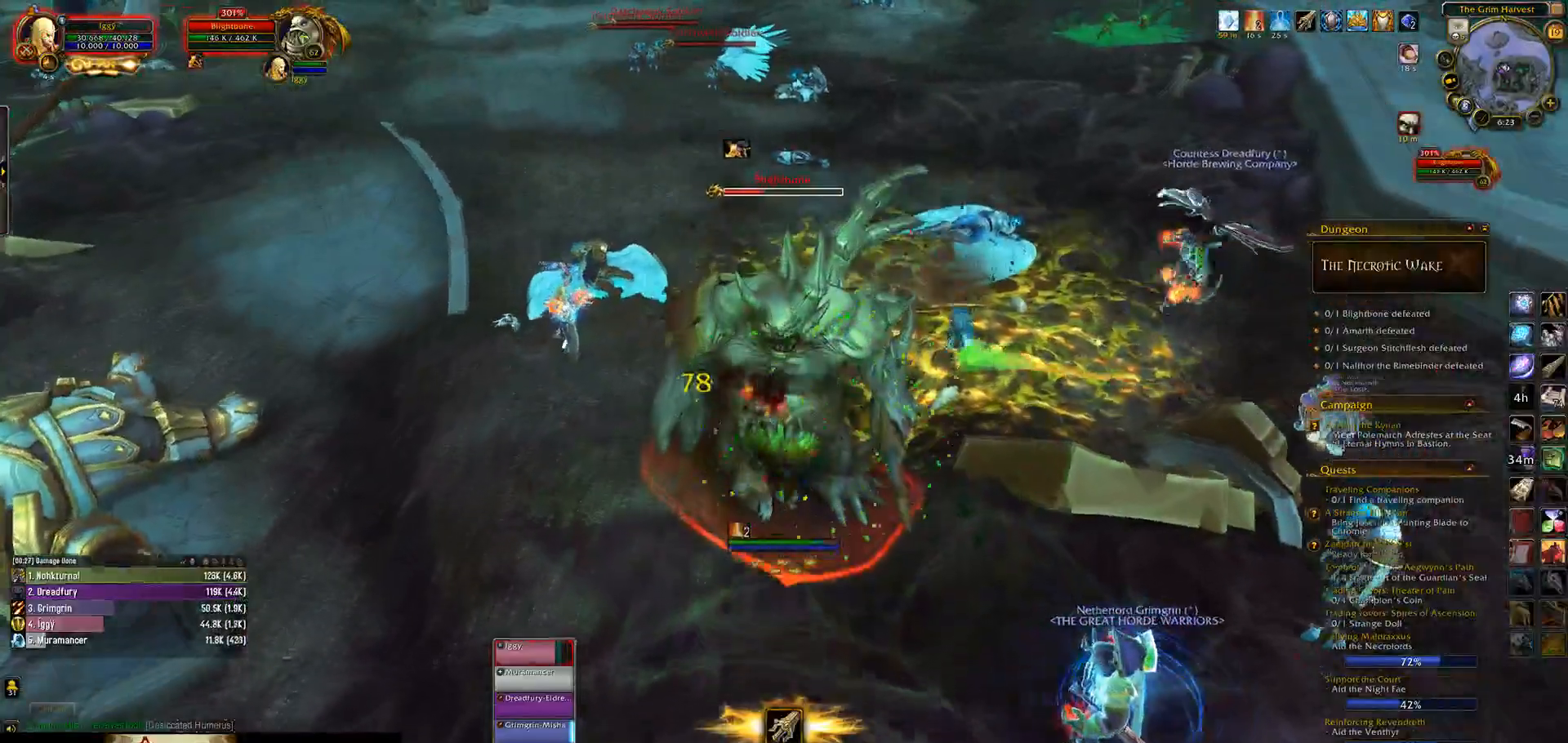
{"keys": ["s"], "mouse": ["left"], "events": [[433, "s", "down"]]}
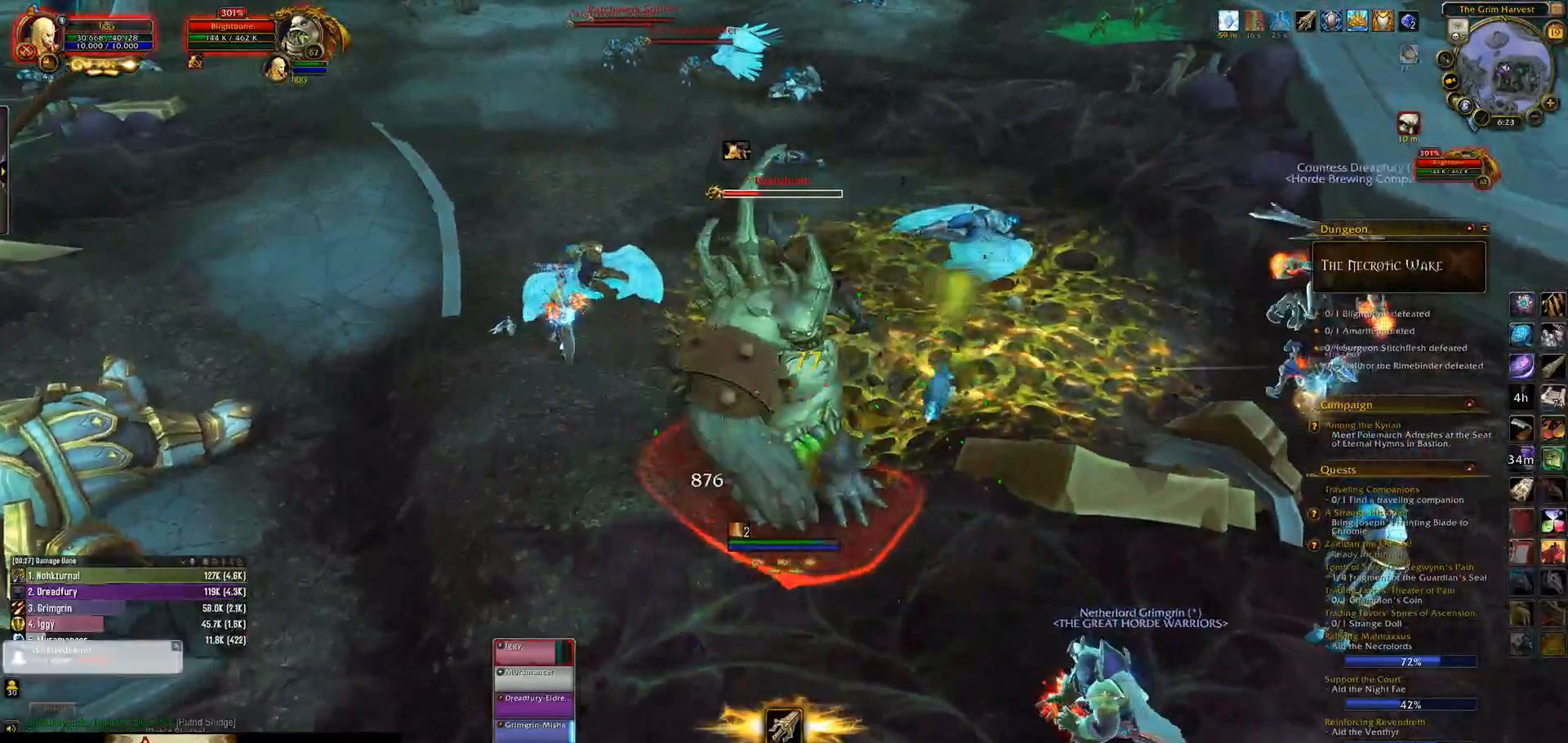
{"keys": ["3", "s"], "mouse": ["left"], "events": [[233, "mouse_right", "down"], [317, "mouse_right", "up"], [417, "3", "down"]]}
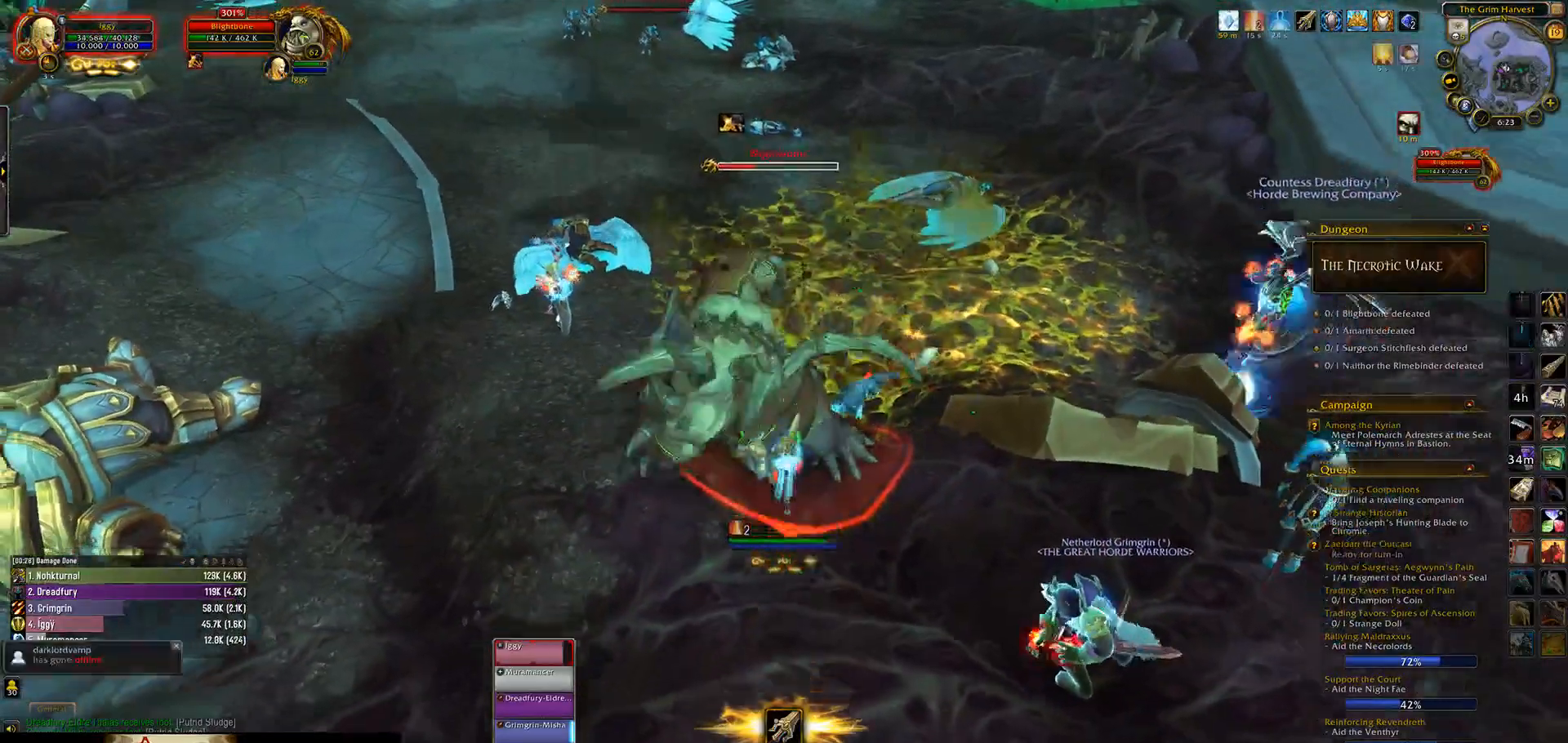
{"keys": [], "mouse": ["left"], "events": [[83, "3", "up"], [183, "mouse_right", "down"], [200, "s", "up"], [250, "mouse_right", "up"], [400, "s", "down"], [483, "s", "up"]]}
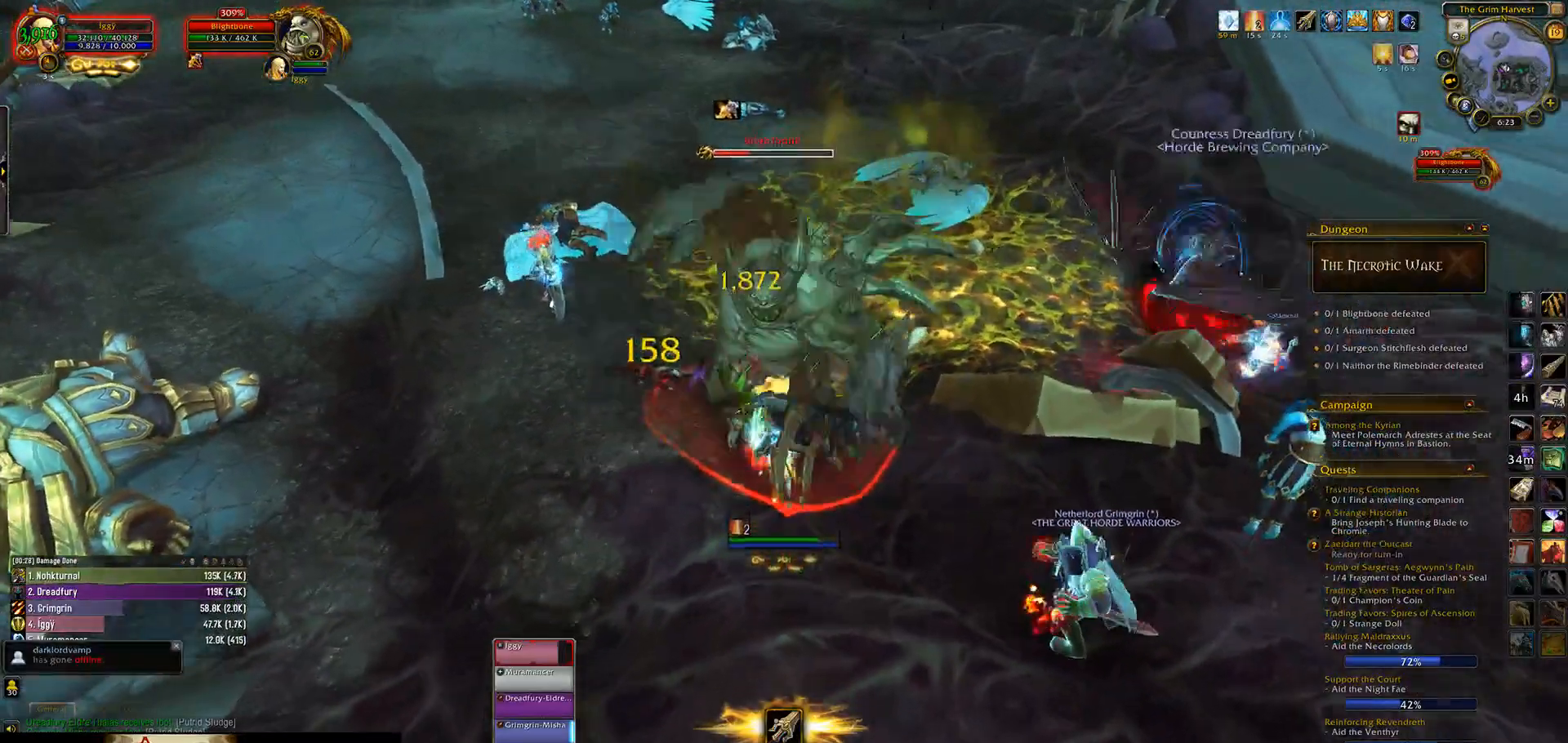
{"keys": ["5"], "mouse": ["left"], "events": [[83, "s", "down"], [200, "mouse_right", "down"], [250, "s", "up"], [267, "mouse_right", "up"], [483, "5", "down"]]}
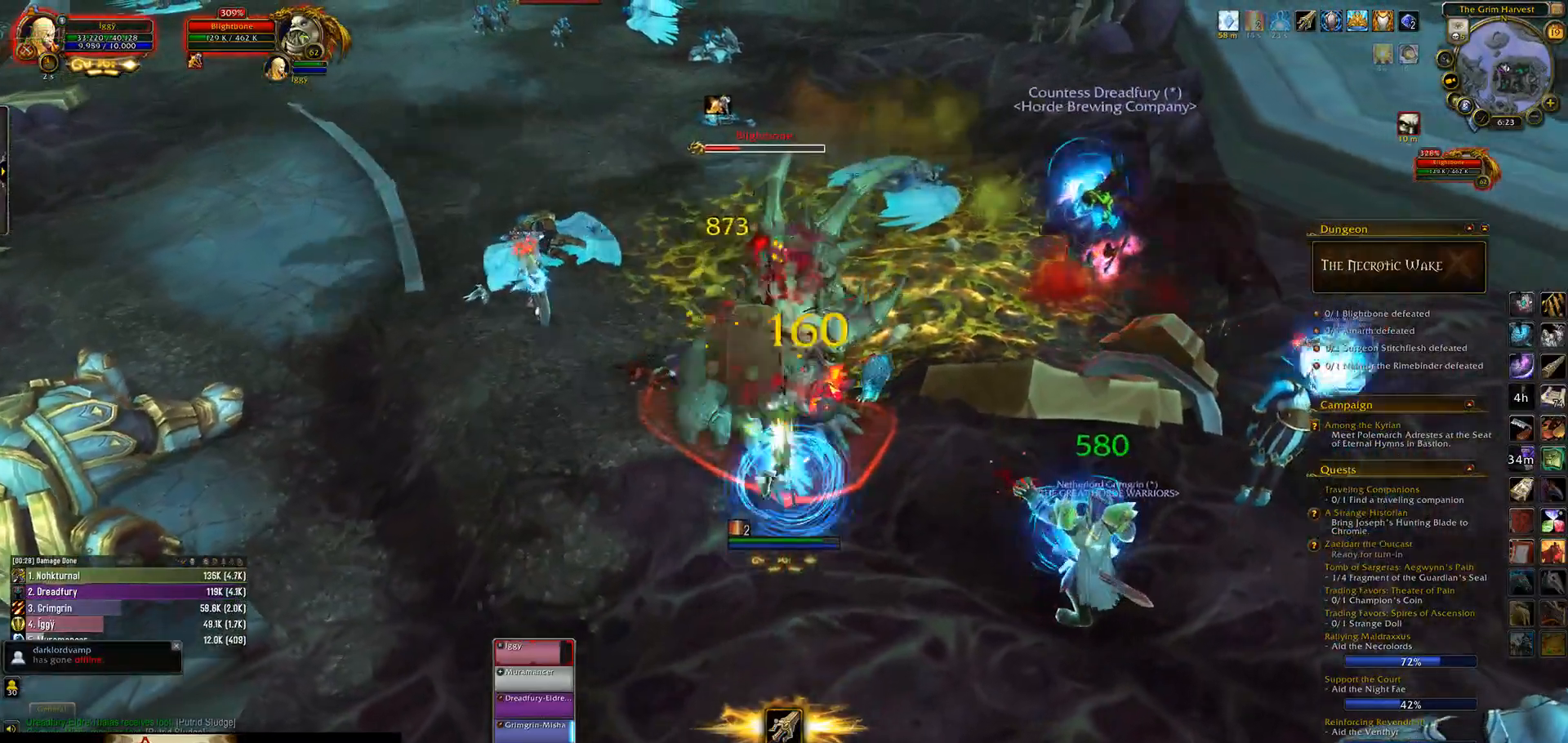
{"keys": [], "mouse": ["left"], "events": [[117, "5", "up"], [300, "a", "down"], [383, "a", "up"]]}
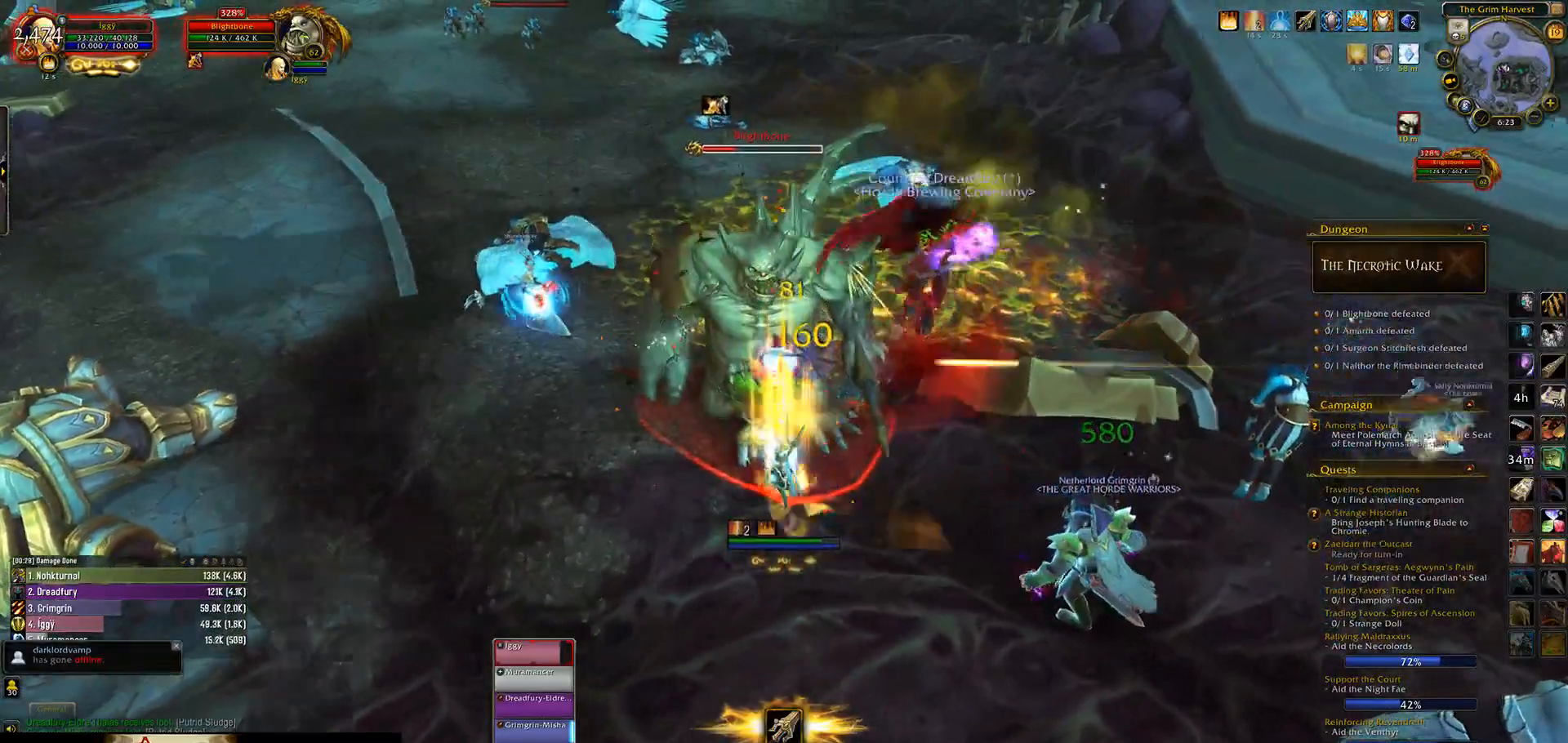
{"keys": [], "mouse": ["left"], "events": [[117, "s", "down"], [167, "q", "down"], [200, "s", "up"], [267, "q", "up"], [367, "2", "down"], [483, "2", "up"]]}
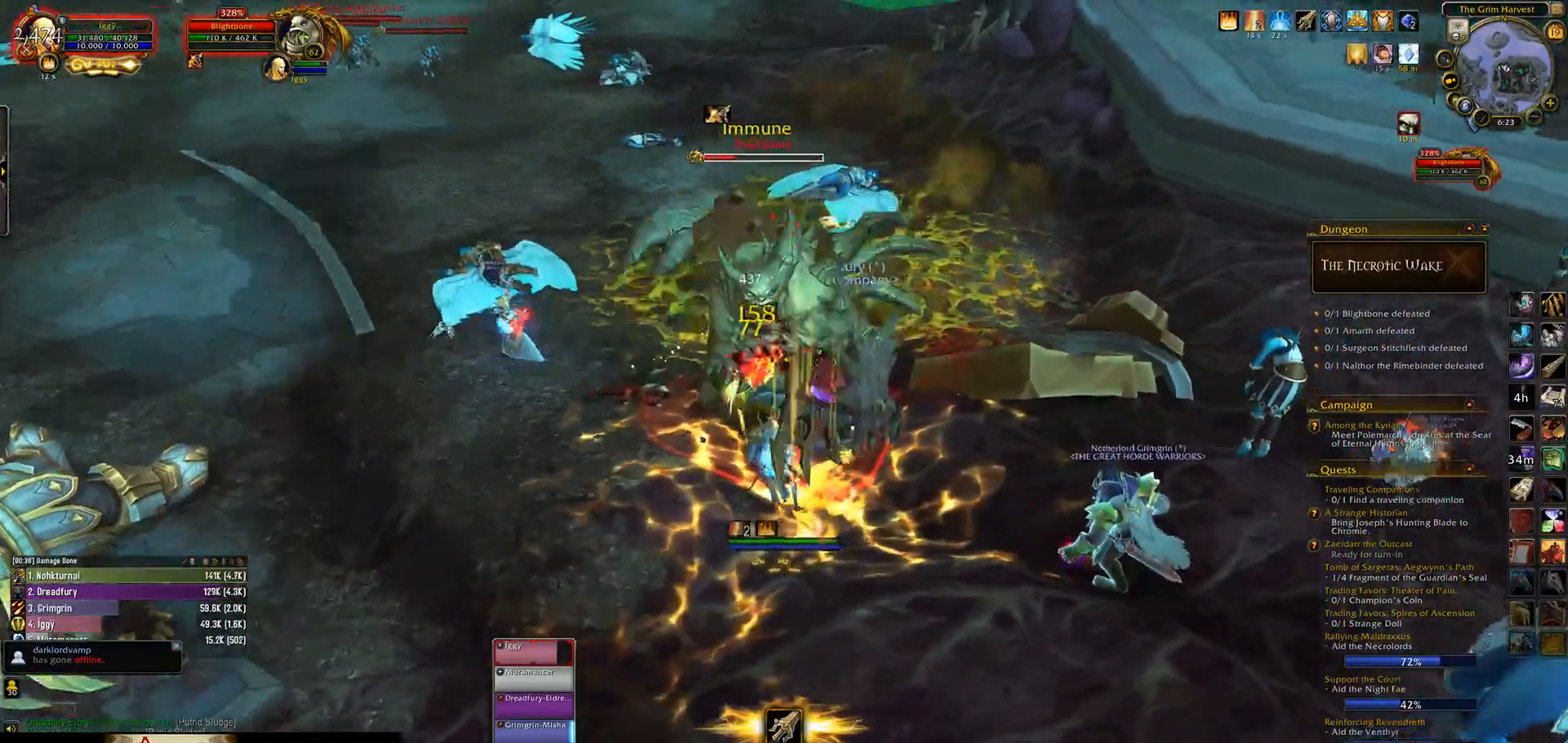
{"keys": [], "mouse": ["left"], "events": [[267, "mouse_right", "down"], [283, "mouse_right", "up"], [317, "3", "down"], [433, "3", "up"]]}
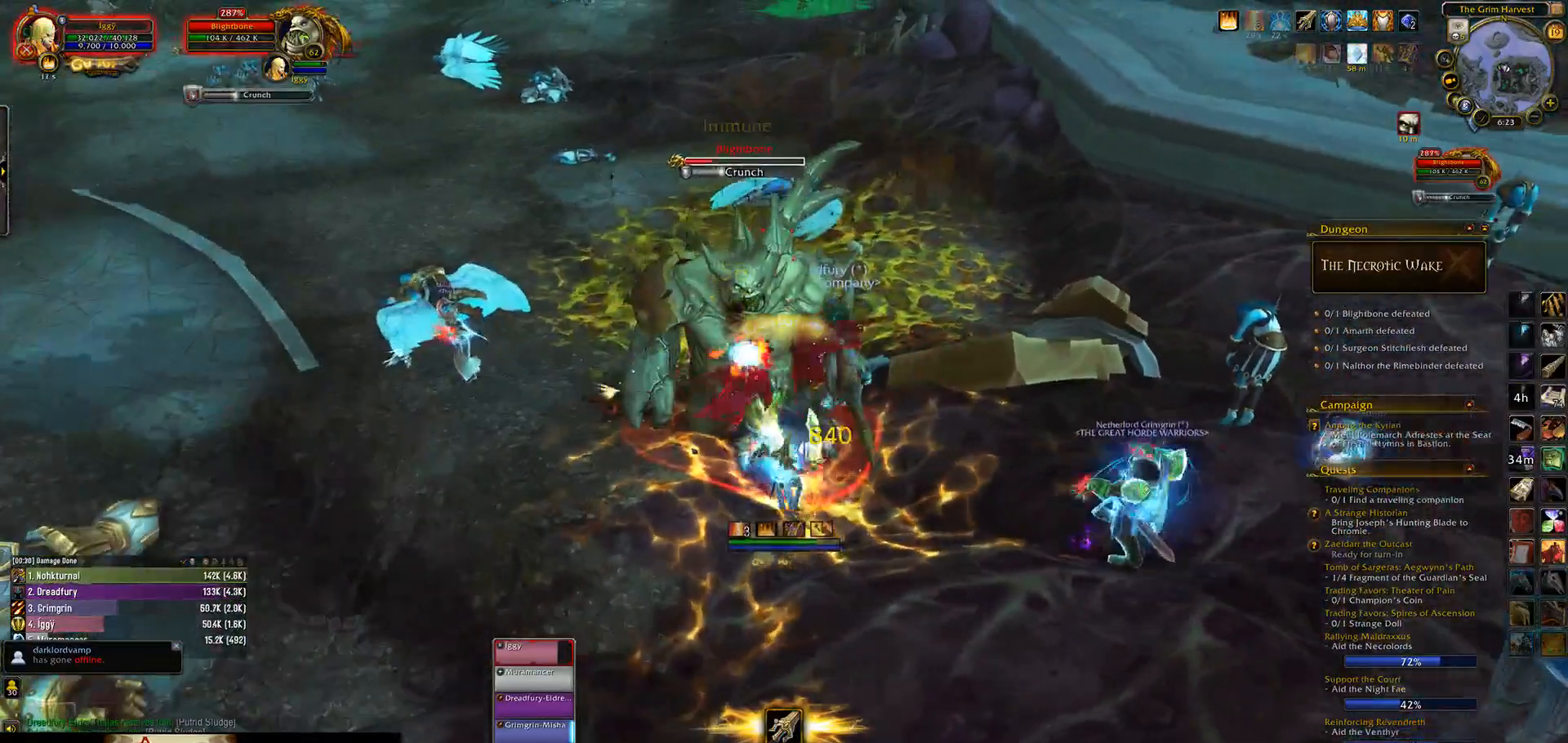
{"keys": ["x"], "mouse": ["left"], "events": [[500, "x", "down"]]}
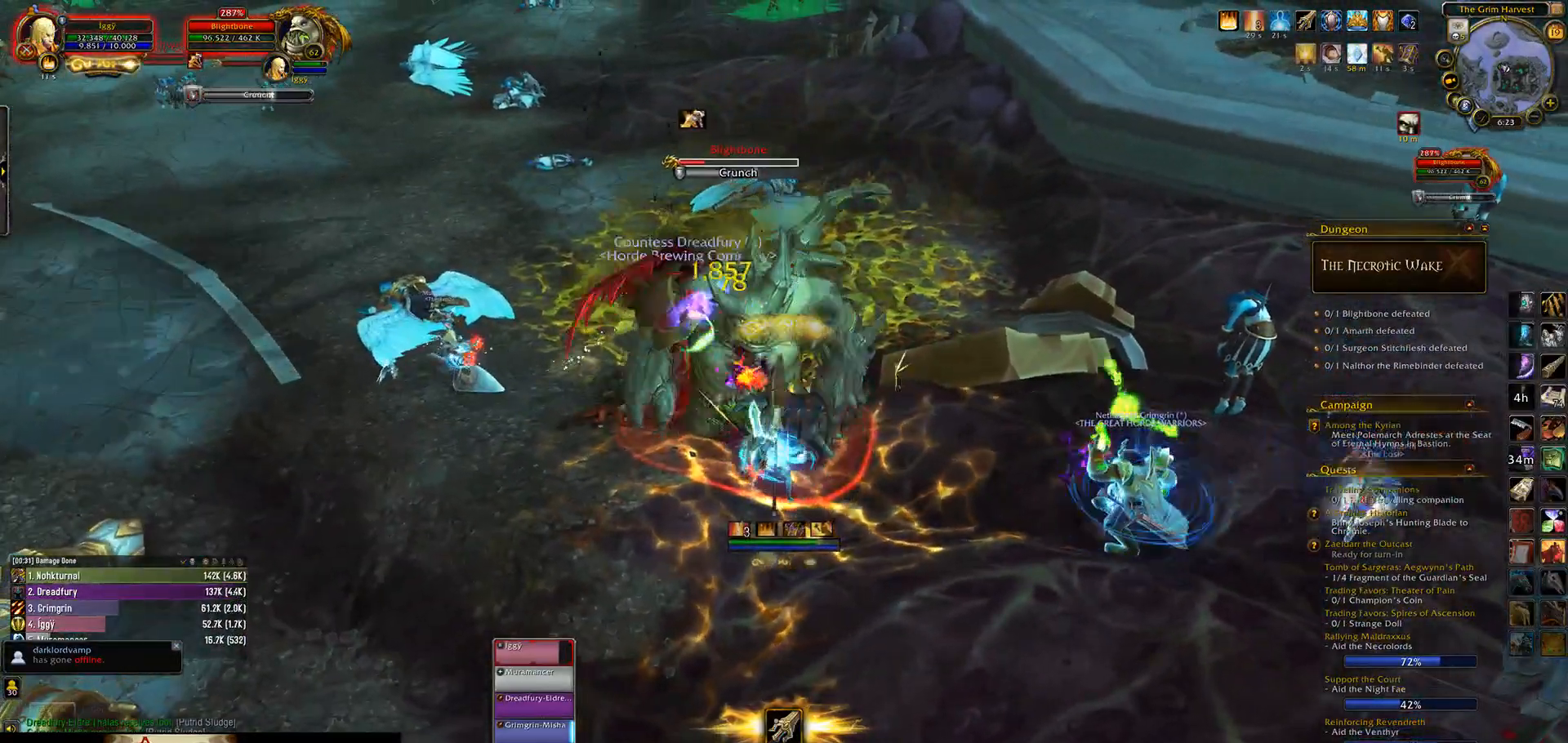
{"keys": [], "mouse": ["left"], "events": [[117, "x", "up"], [200, "s", "down"], [233, "q", "down"], [300, "mouse_right", "down"], [317, "s", "up"], [333, "mouse_right", "up"], [367, "q", "up"]]}
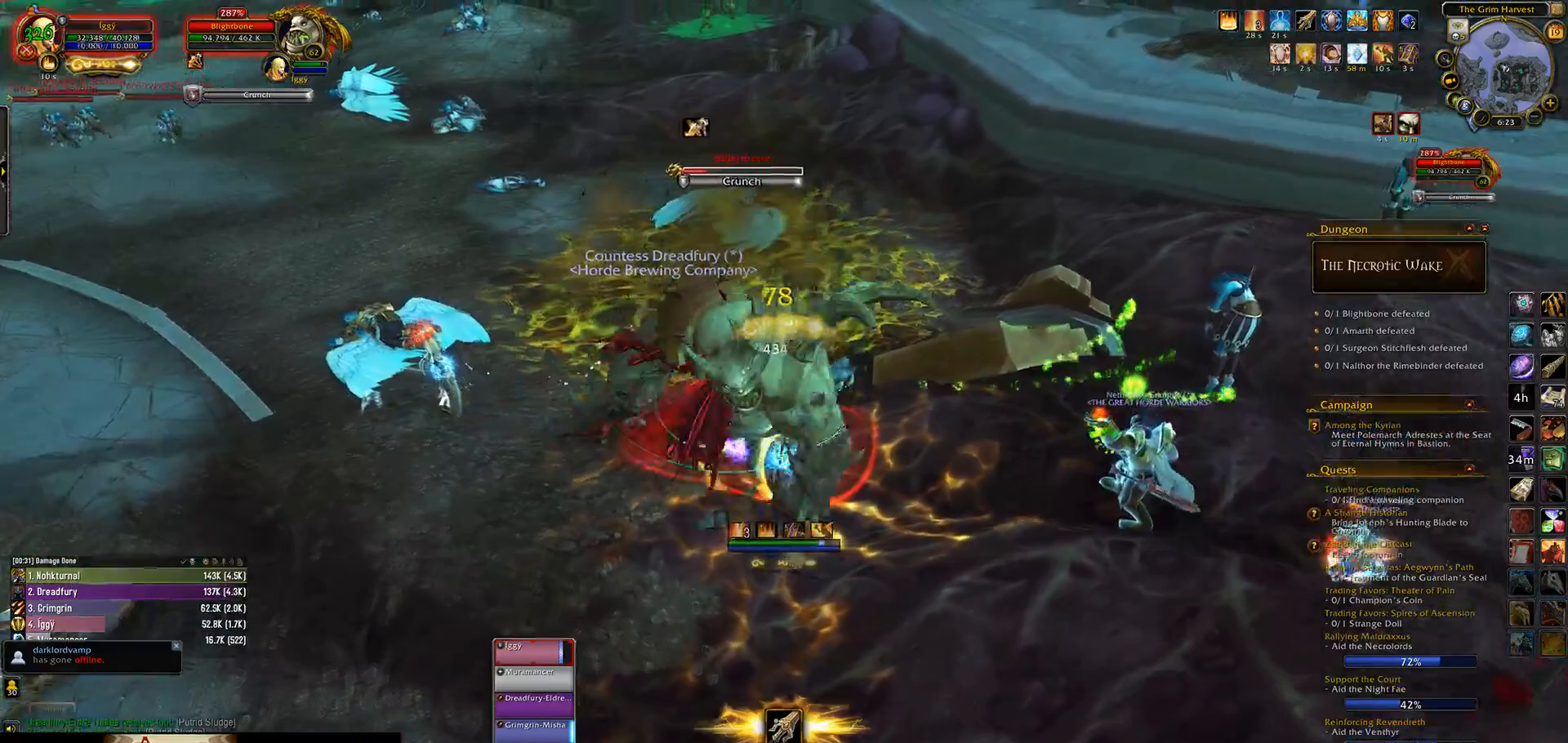
{"keys": [], "mouse": ["left"], "events": [[333, "1", "down"], [450, "1", "up"]]}
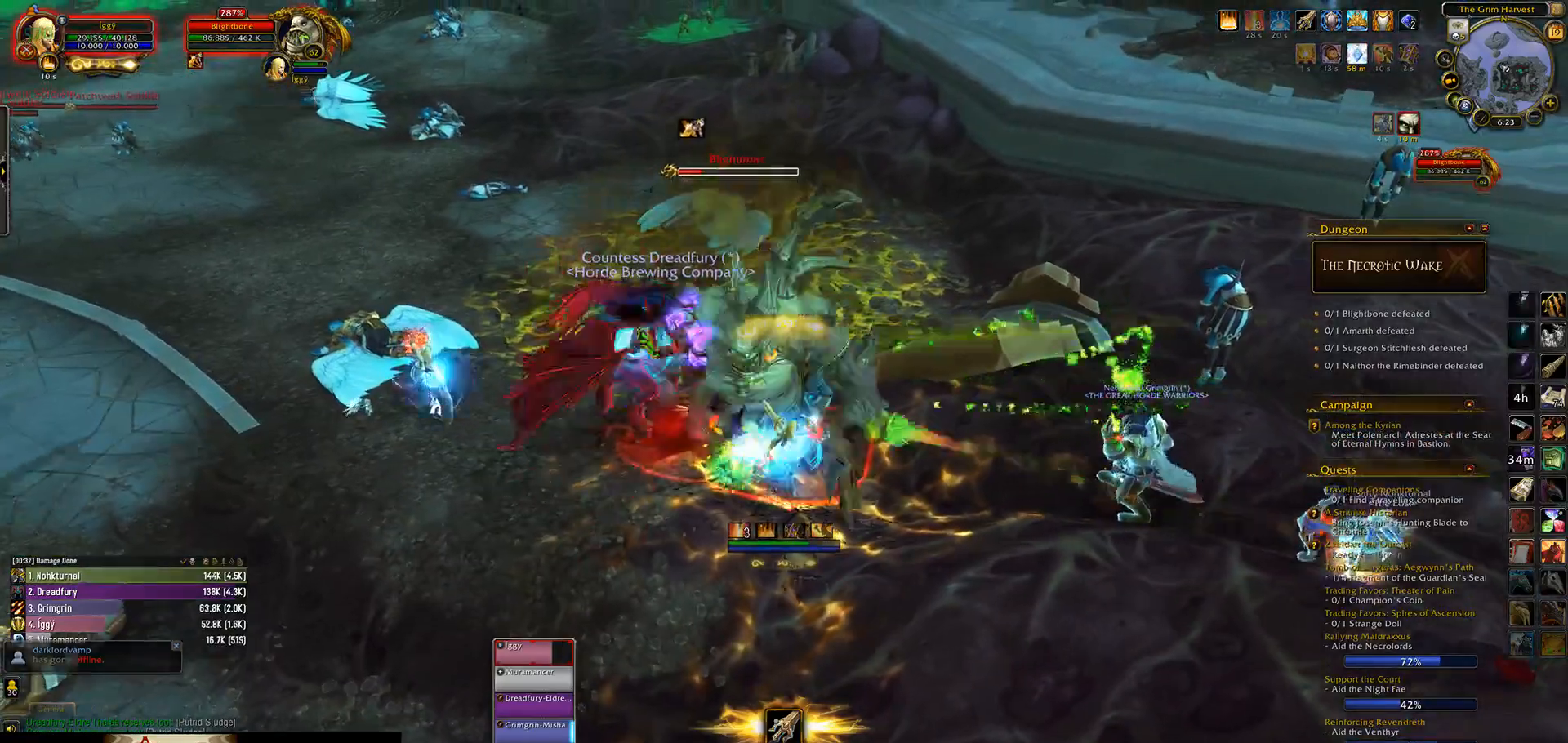
{"keys": ["e", "s"], "mouse": ["left"], "events": [[333, "q", "down"], [400, "s", "down"], [467, "e", "down"], [500, "q", "up"]]}
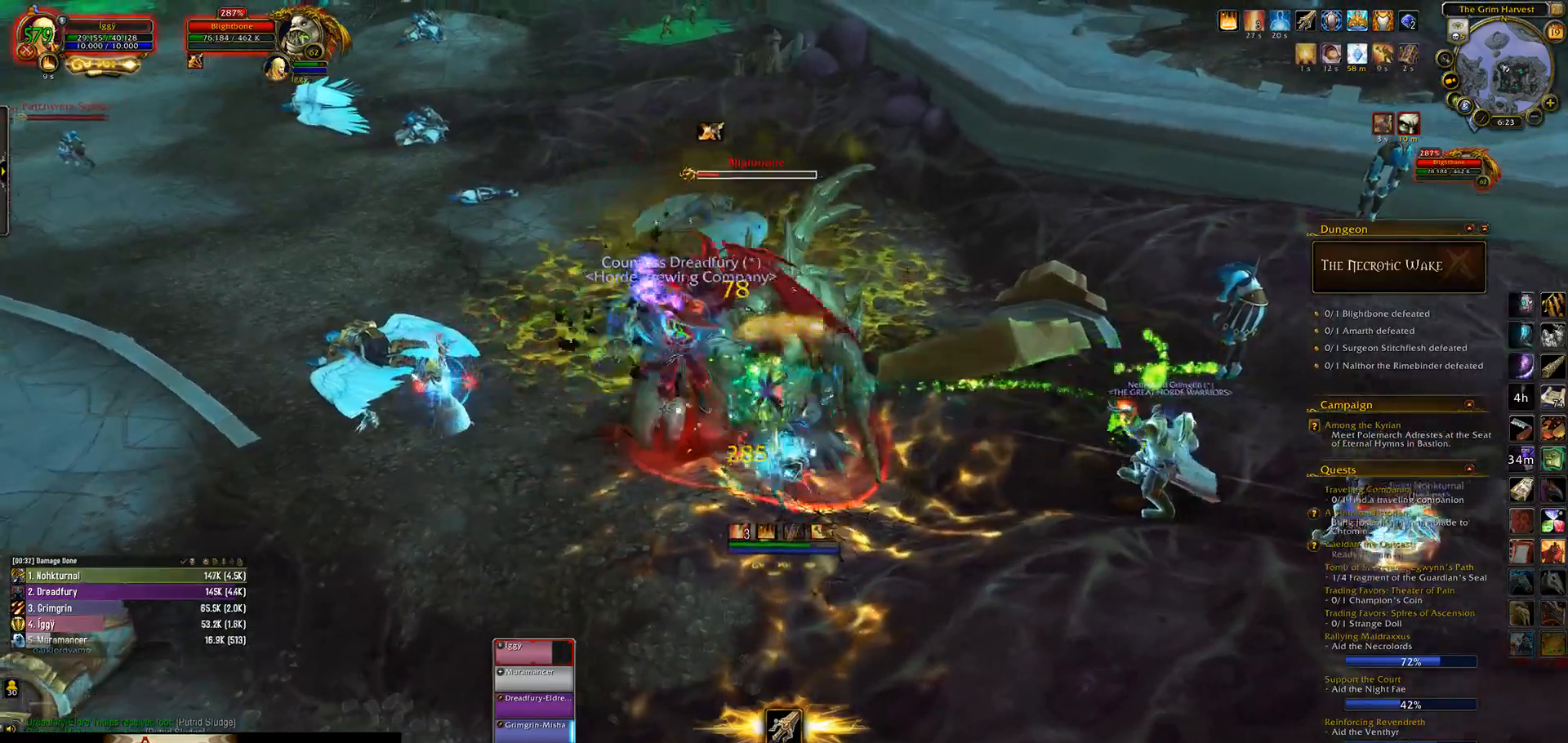
{"keys": [], "mouse": ["left"], "events": [[50, "s", "up"], [83, "e", "up"], [400, "mouse_right", "down"], [483, "mouse_right", "up"]]}
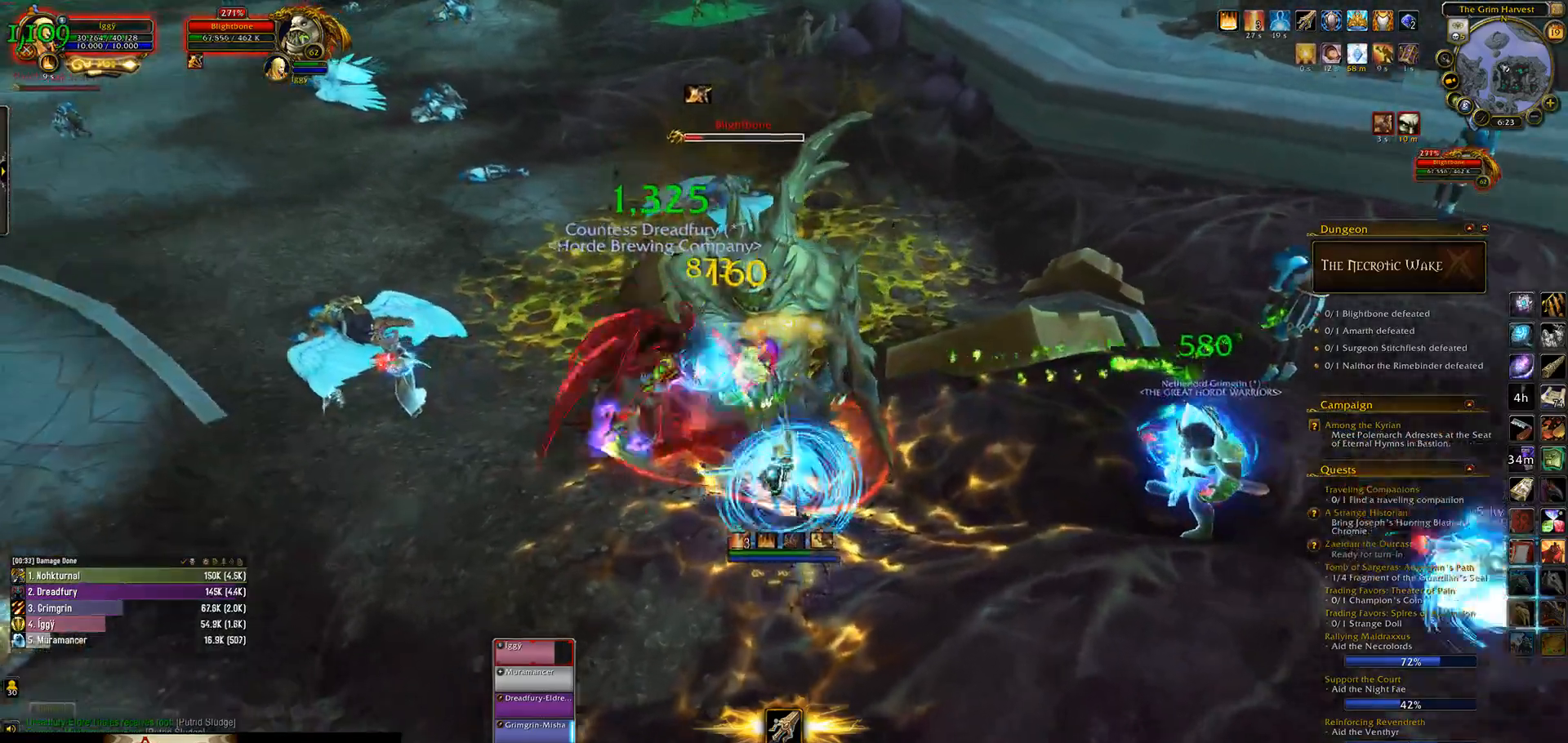
{"keys": ["s"], "mouse": ["left"], "events": [[67, "6", "down"], [167, "6", "up"], [500, "s", "down"]]}
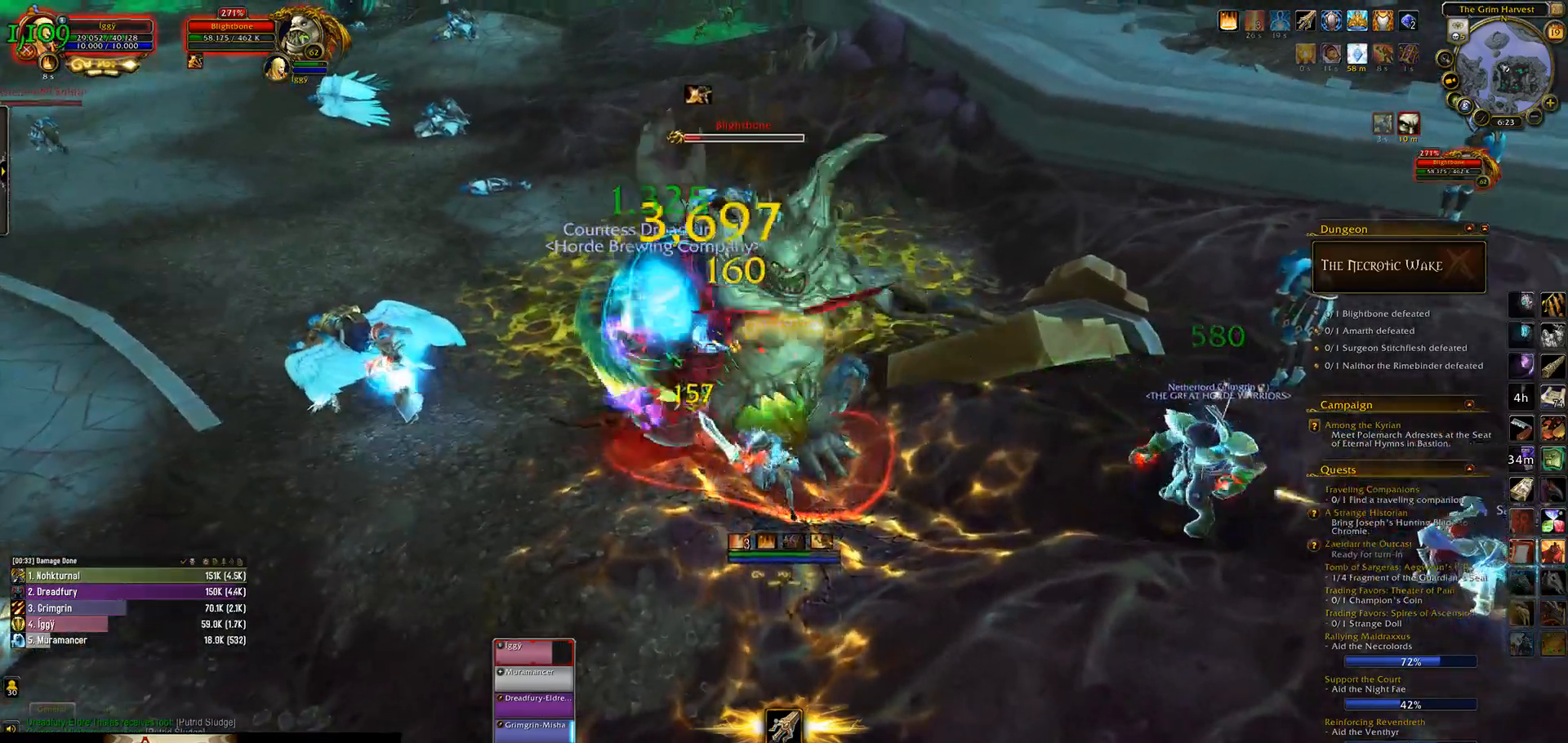
{"keys": ["e"], "mouse": ["left"], "events": [[67, "e", "down"], [117, "s", "up"], [133, "e", "up"], [367, "s", "down"], [433, "e", "down"], [483, "s", "up"]]}
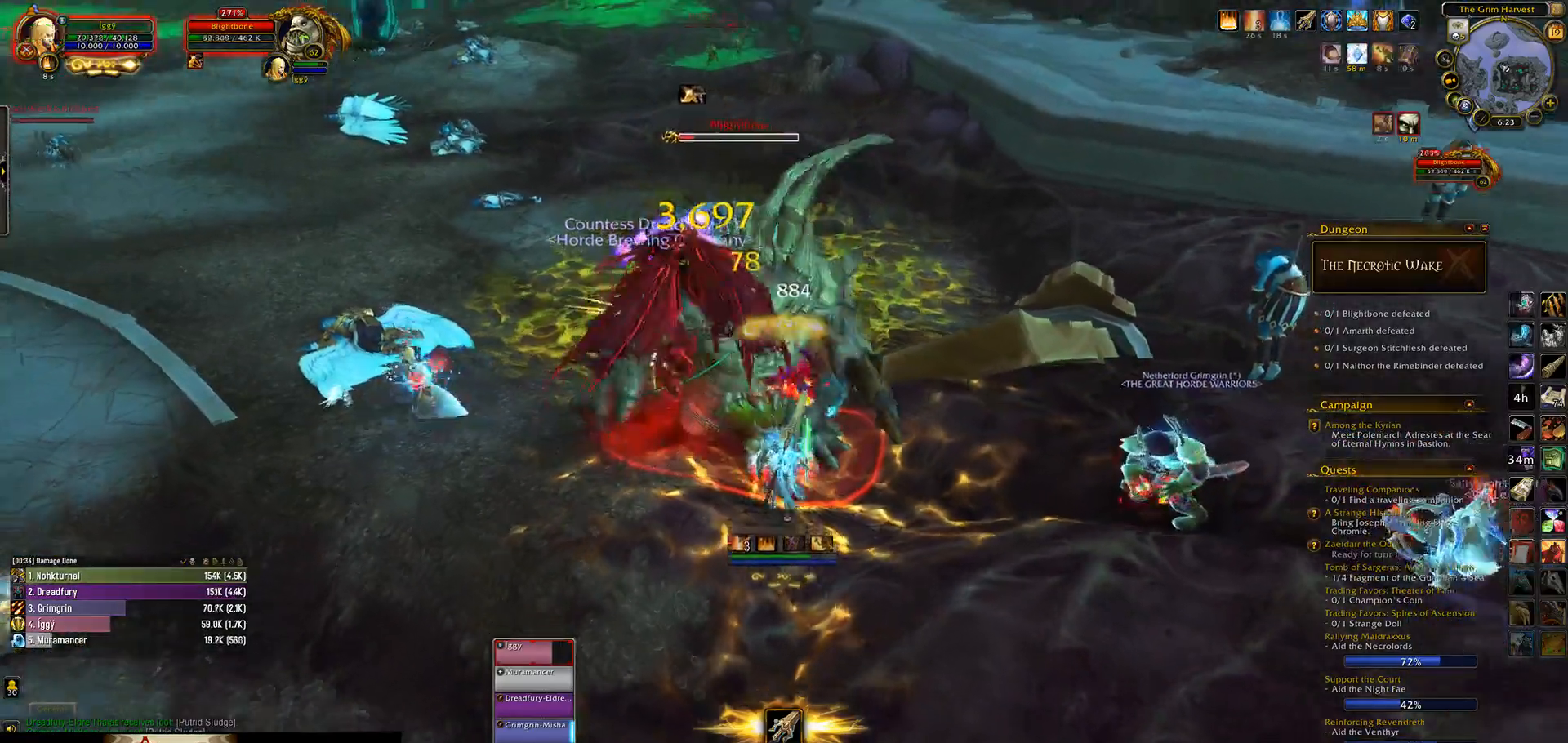
{"keys": [], "mouse": ["left"], "events": [[33, "e", "up"], [117, "mouse_right", "down"], [183, "mouse_right", "up"], [250, "3", "down"], [333, "3", "up"]]}
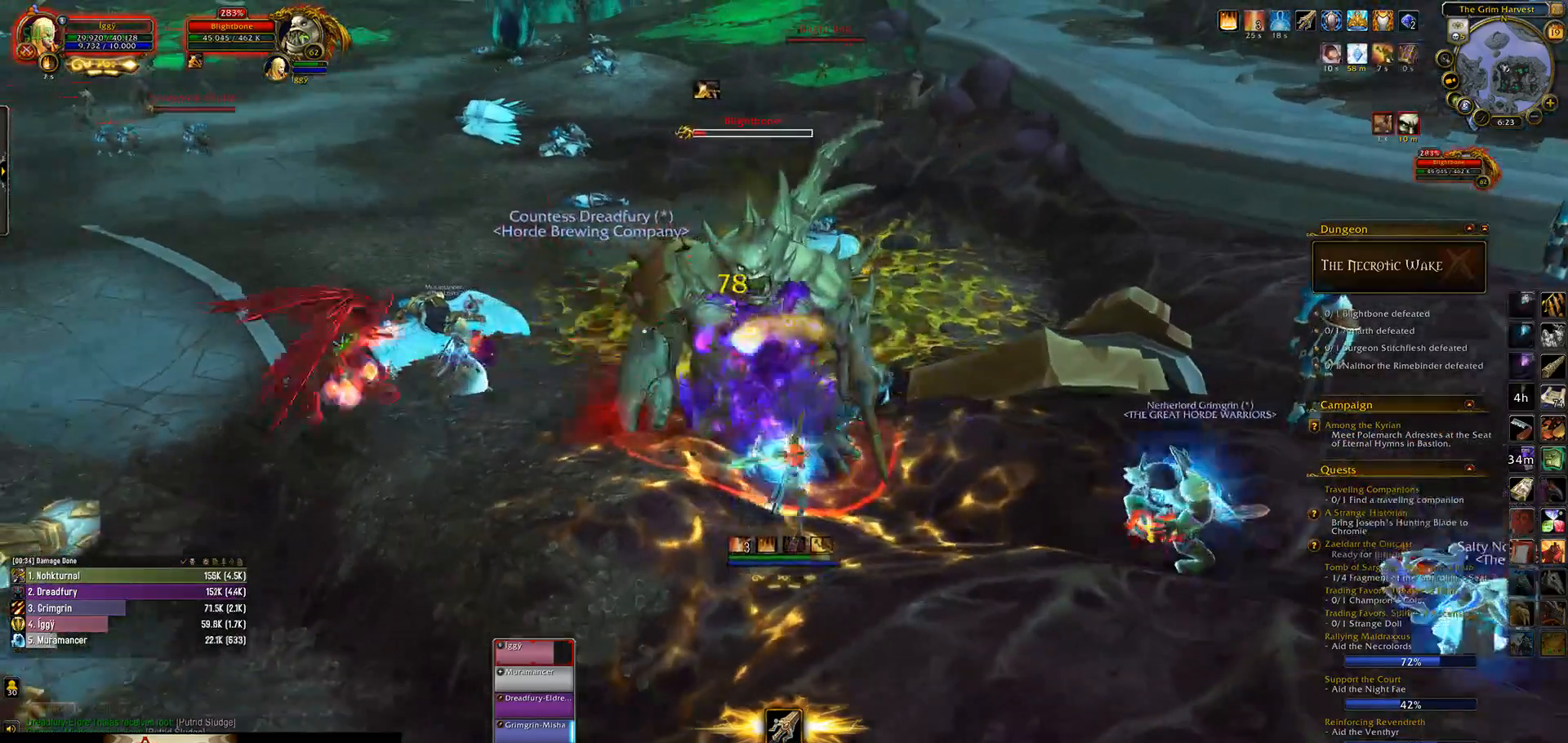
{"keys": [], "mouse": [], "events": [[283, "mouse_left", "up"]]}
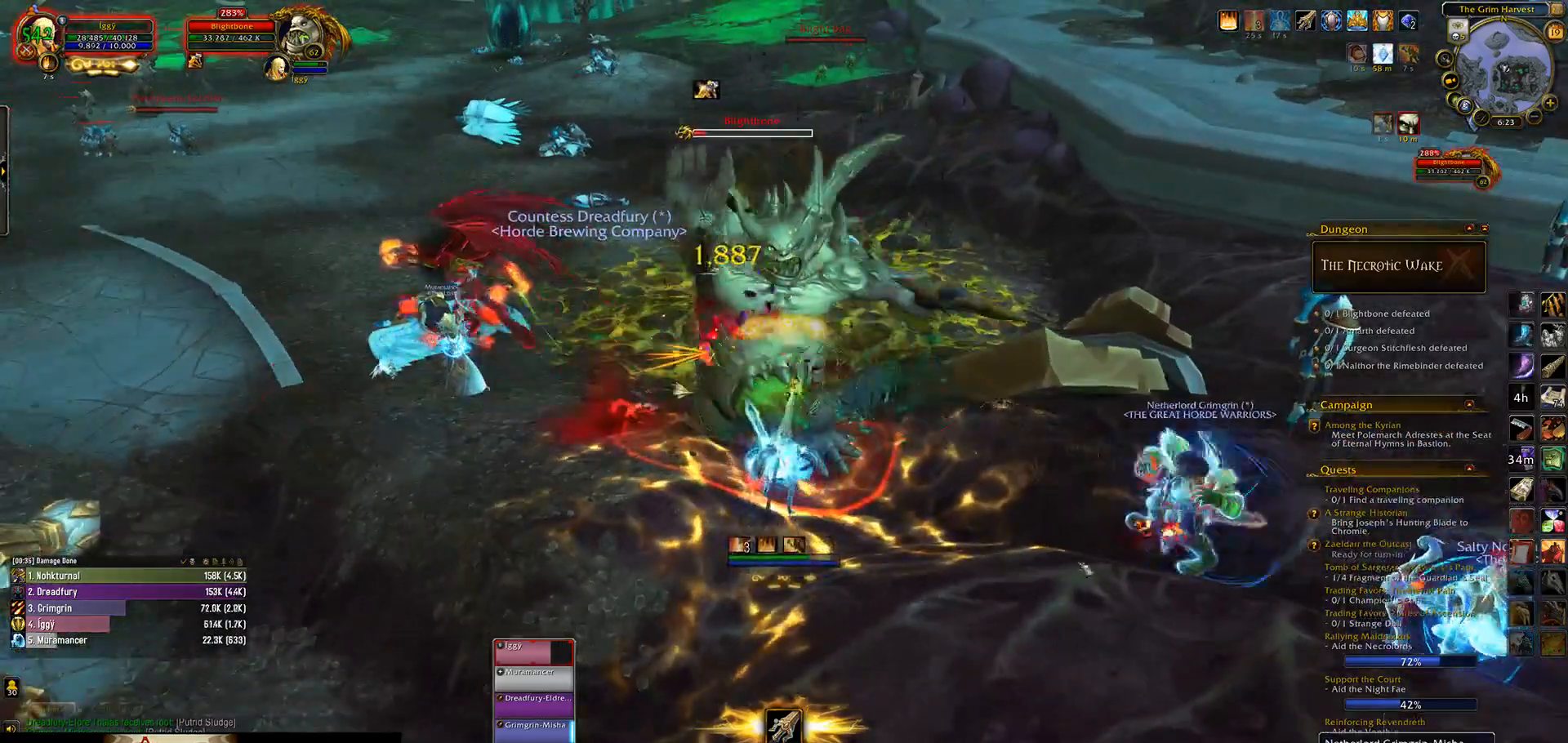
{"keys": ["1"], "mouse": [], "events": [[483, "1", "down"]]}
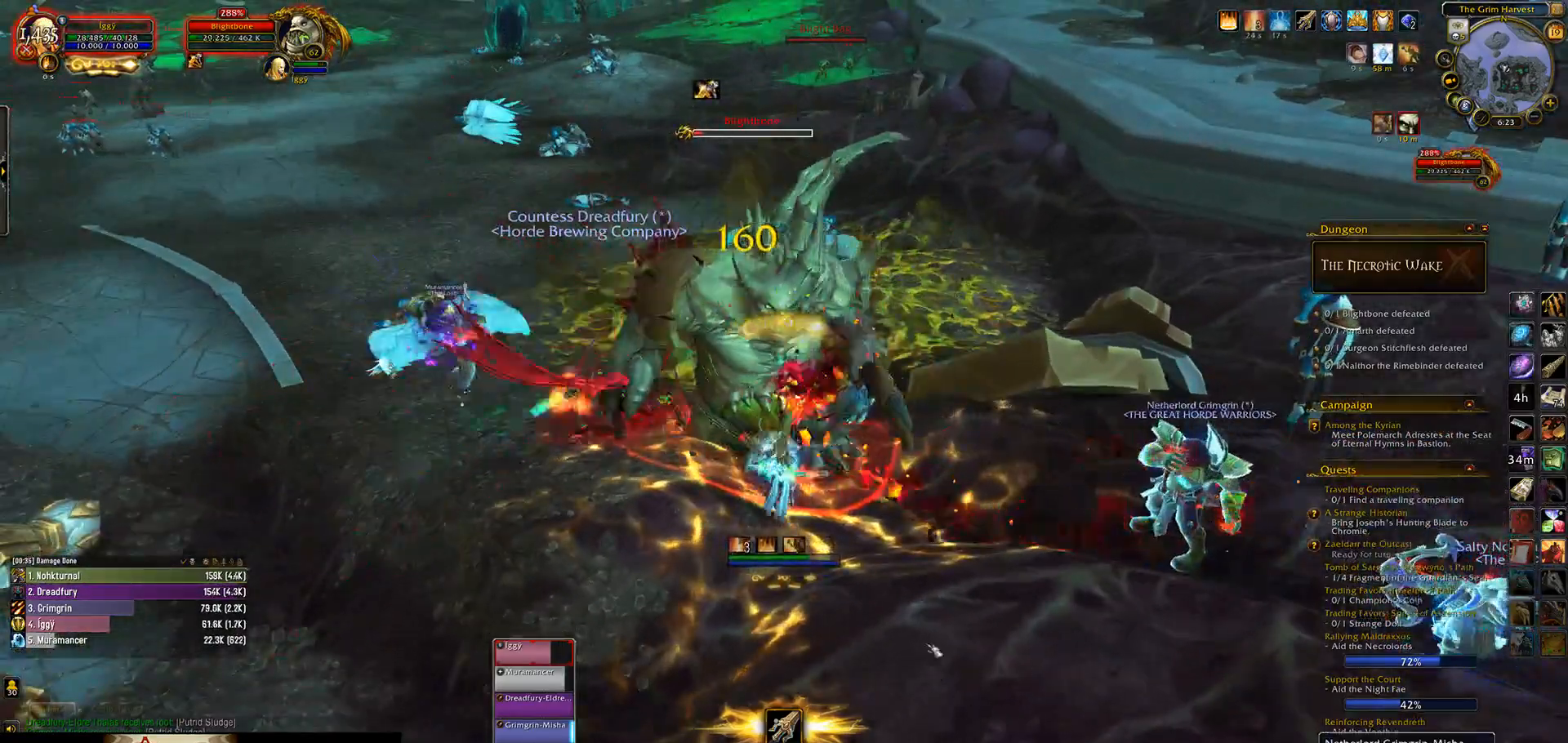
{"keys": [], "mouse": ["wheel"], "events": [[67, "1", "up"], [183, "1", "down"], [383, "1", "up"], [383, "mouse_wheel", "down"]]}
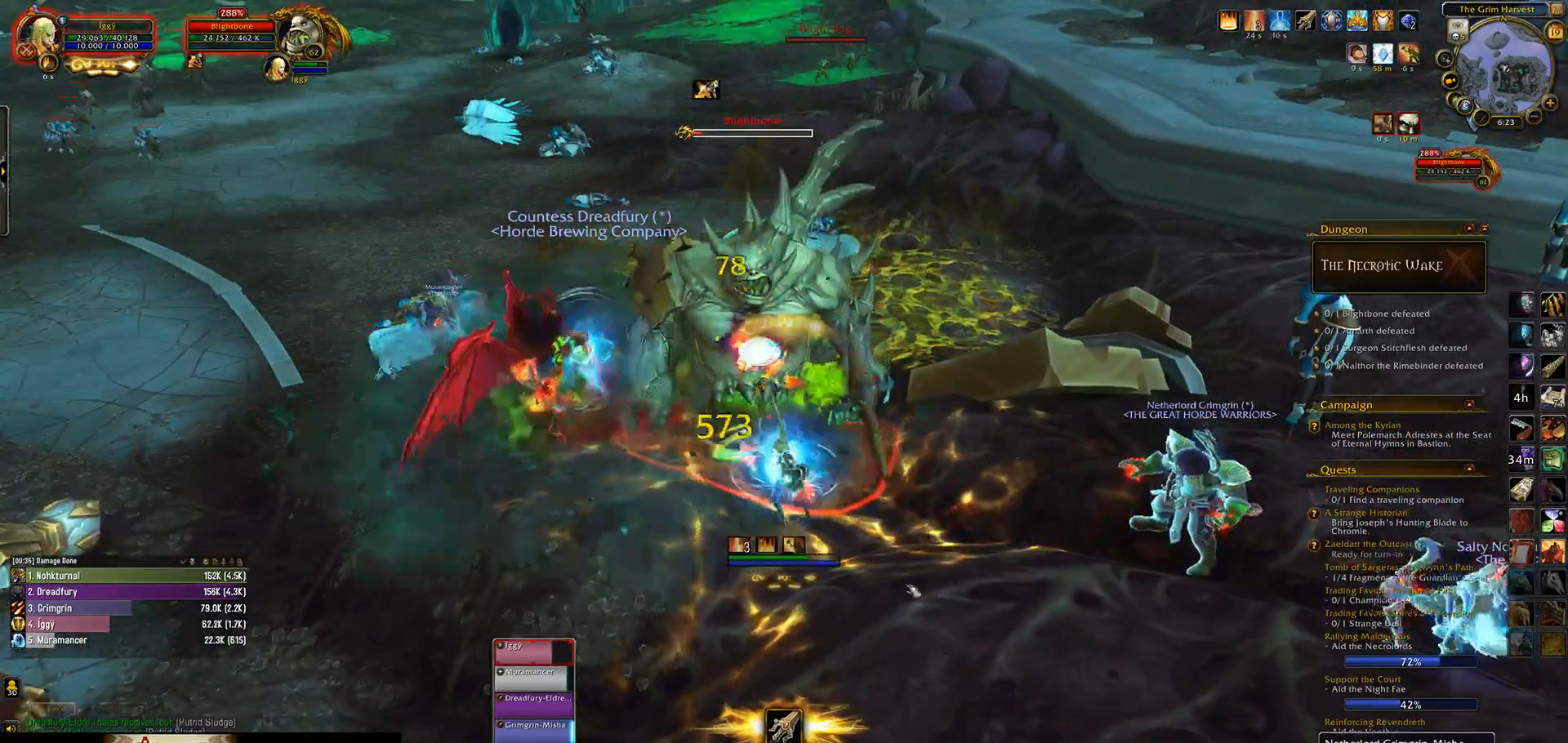
{"keys": ["e"], "mouse": ["wheel"], "events": [[367, "s", "down"], [417, "e", "down"], [467, "s", "up"]]}
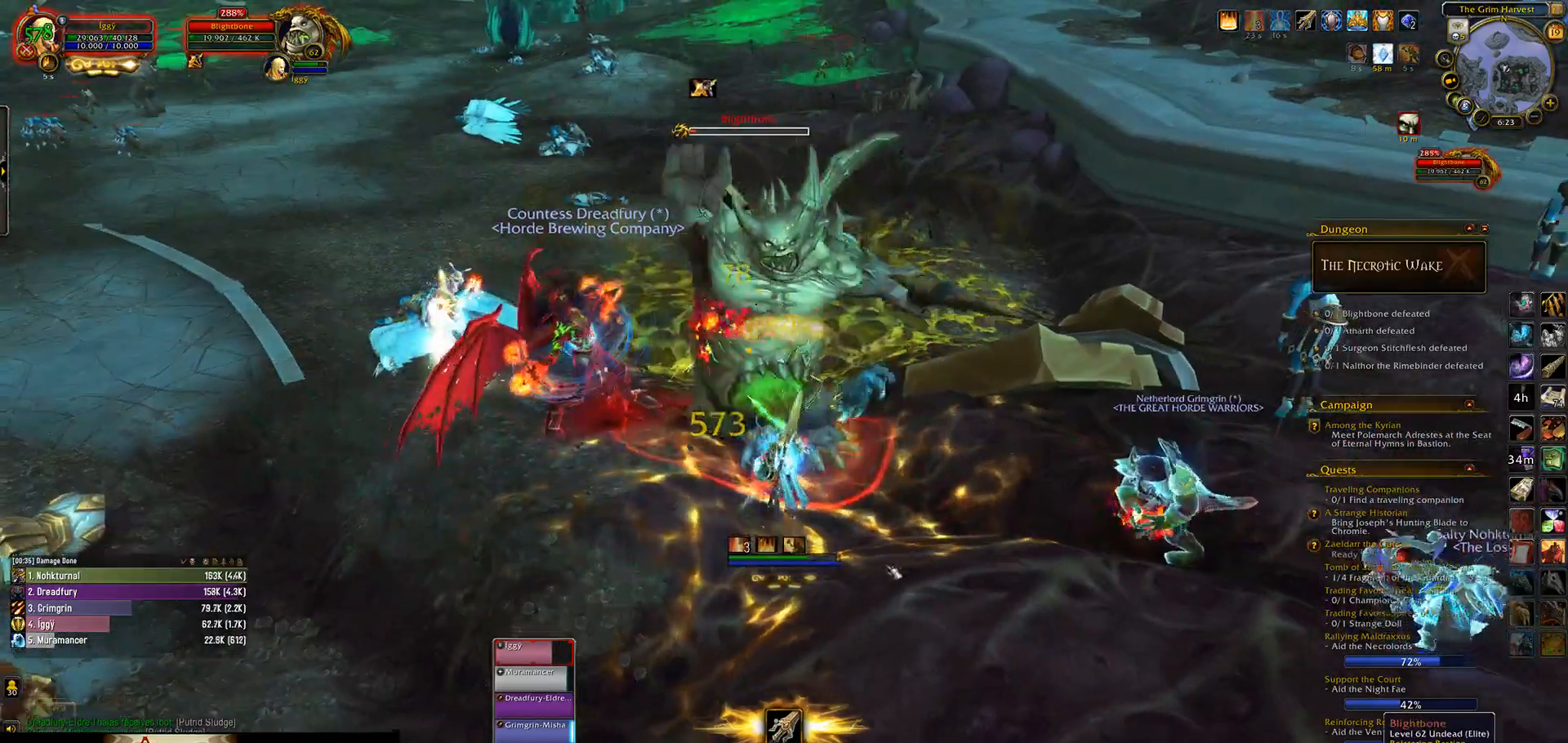
{"keys": [], "mouse": ["wheel"], "events": [[17, "e", "up"], [383, "4", "down"], [417, "4", "up"]]}
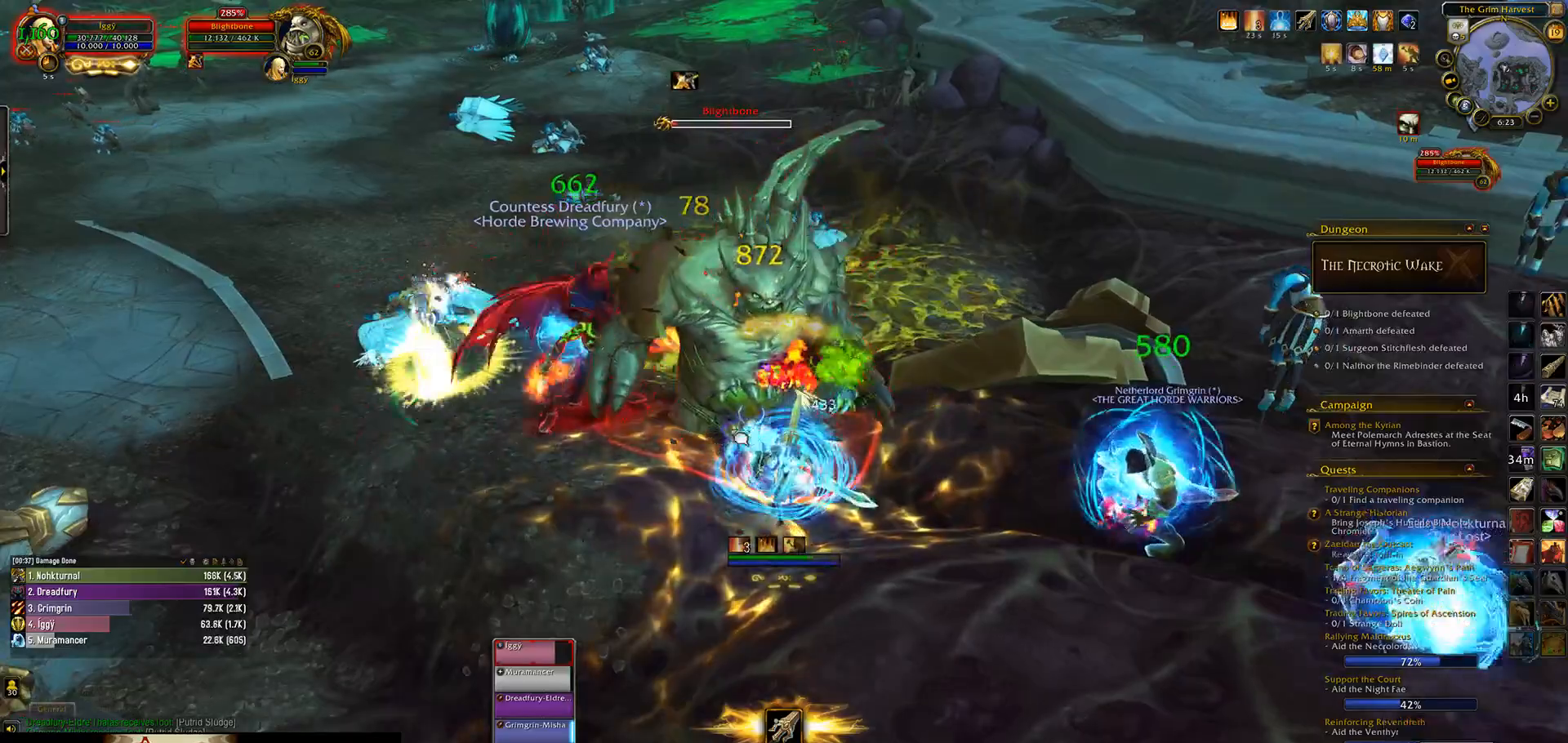
{"keys": [], "mouse": ["wheel"], "events": [[50, "4", "down"], [117, "4", "up"]]}